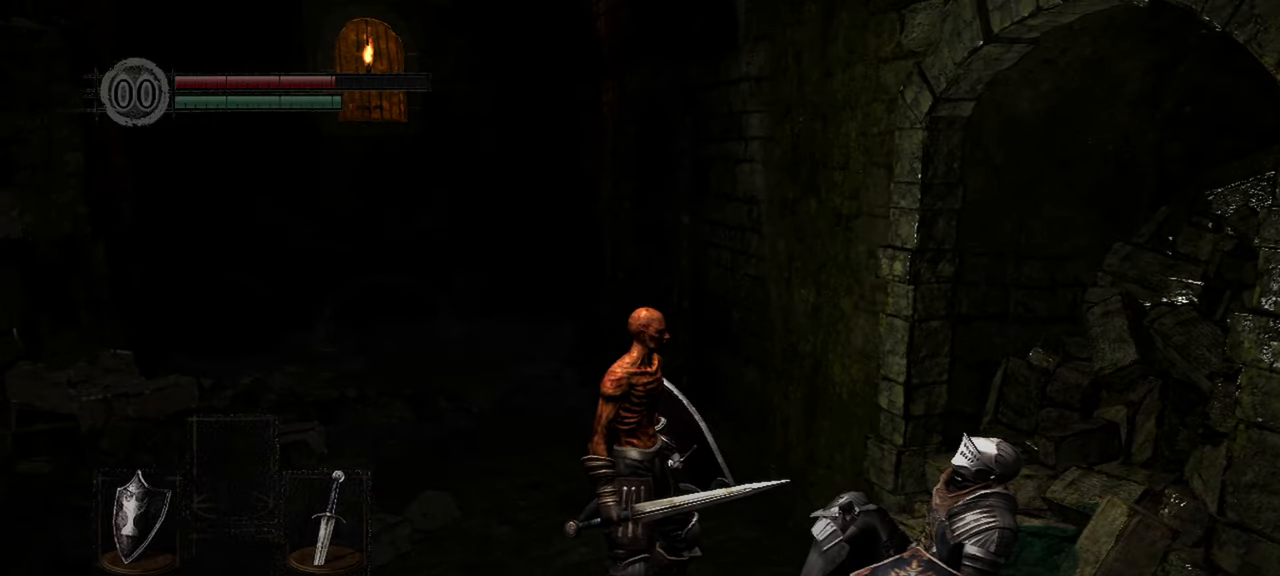
Gameplay with a controller (Xbox layout); each line is a JSON object with the inputs held at the frame after it. "events" lists button and stick changes between this image and that frame as [ms after this image, input, new state], when the widget could be followed in between.
{"buttons": [], "left_stick": "right", "right_stick": "center", "events": [[17, "right_stick", "up-left"], [383, "right_stick", "center"]]}
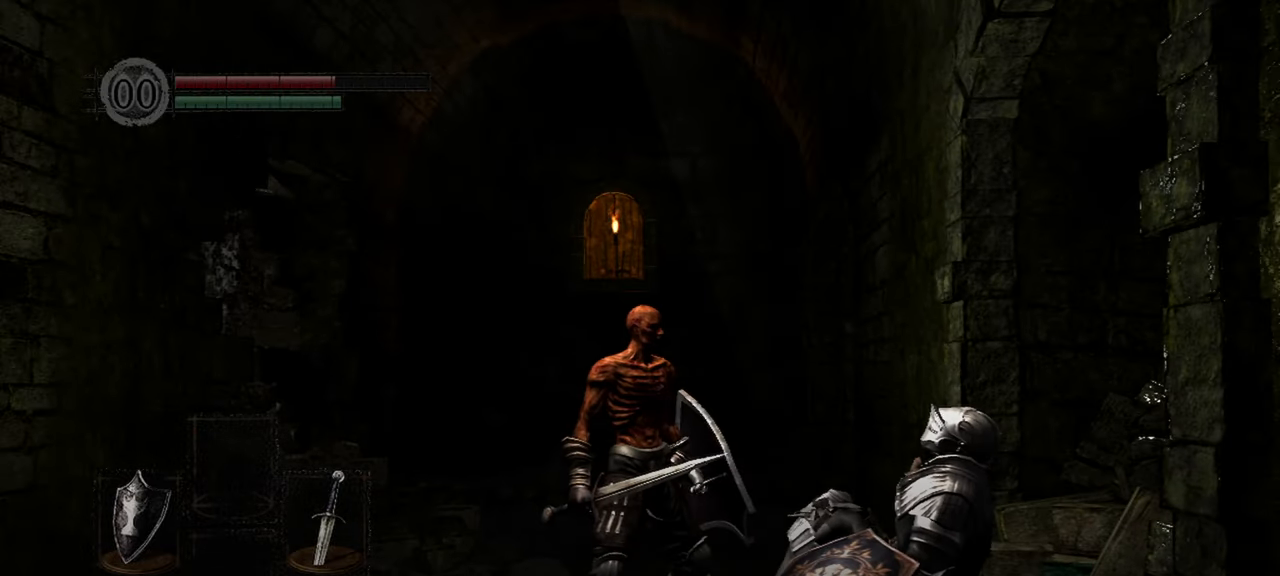
{"buttons": [], "left_stick": "right", "right_stick": "right", "events": [[383, "right_stick", "right"]]}
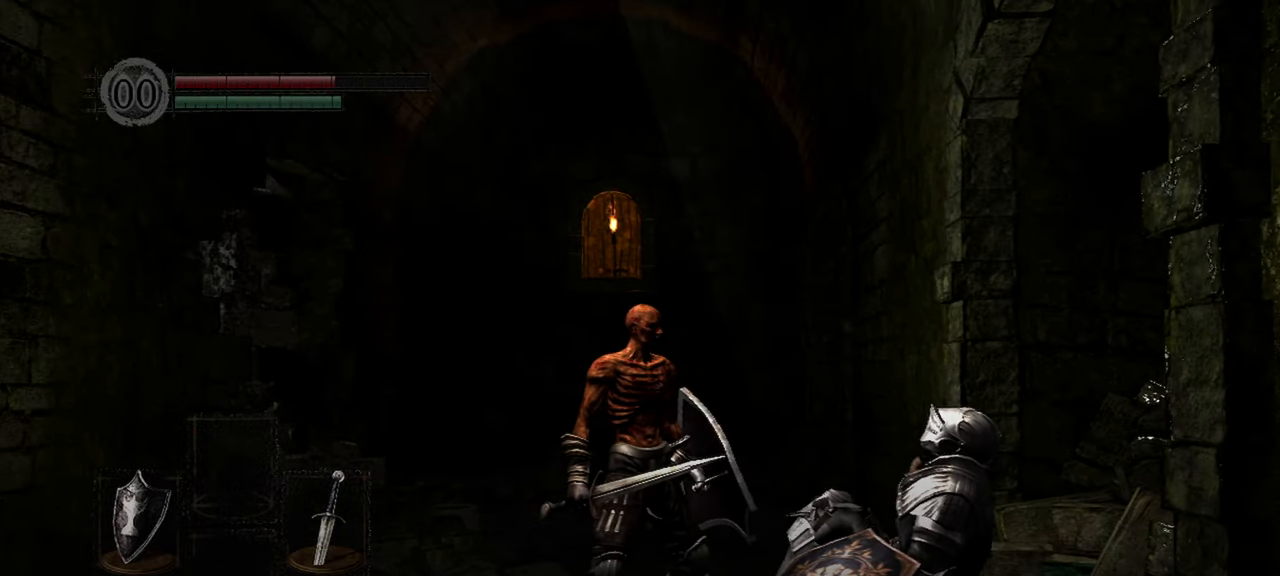
{"buttons": [], "left_stick": "right", "right_stick": "right", "events": []}
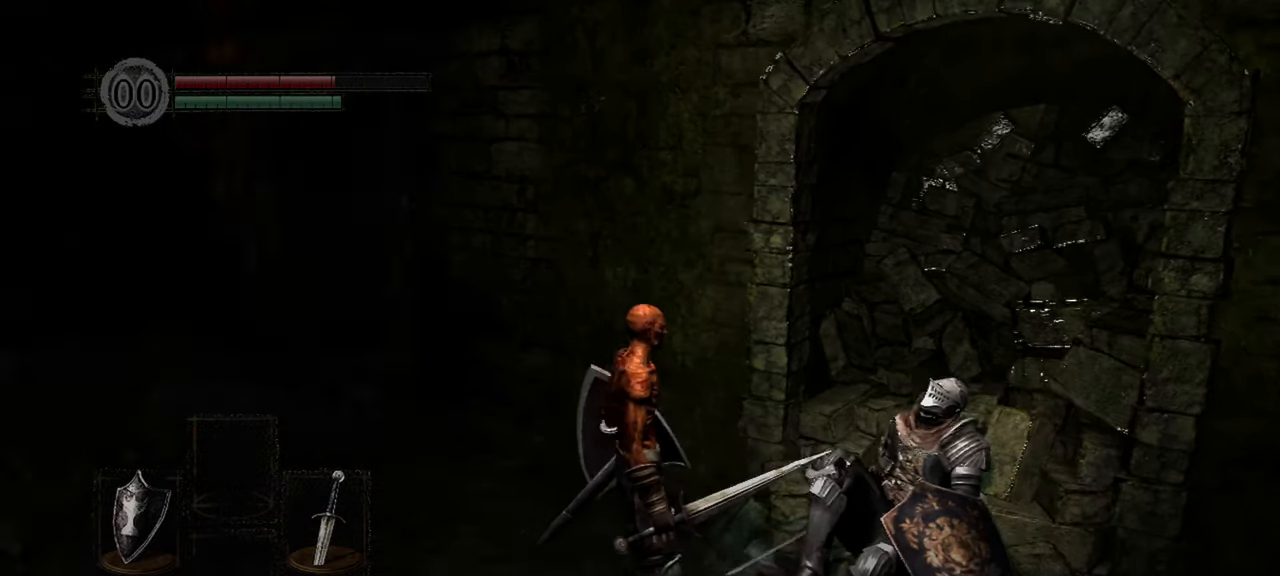
{"buttons": [], "left_stick": "right", "right_stick": "center", "events": [[467, "right_stick", "center"]]}
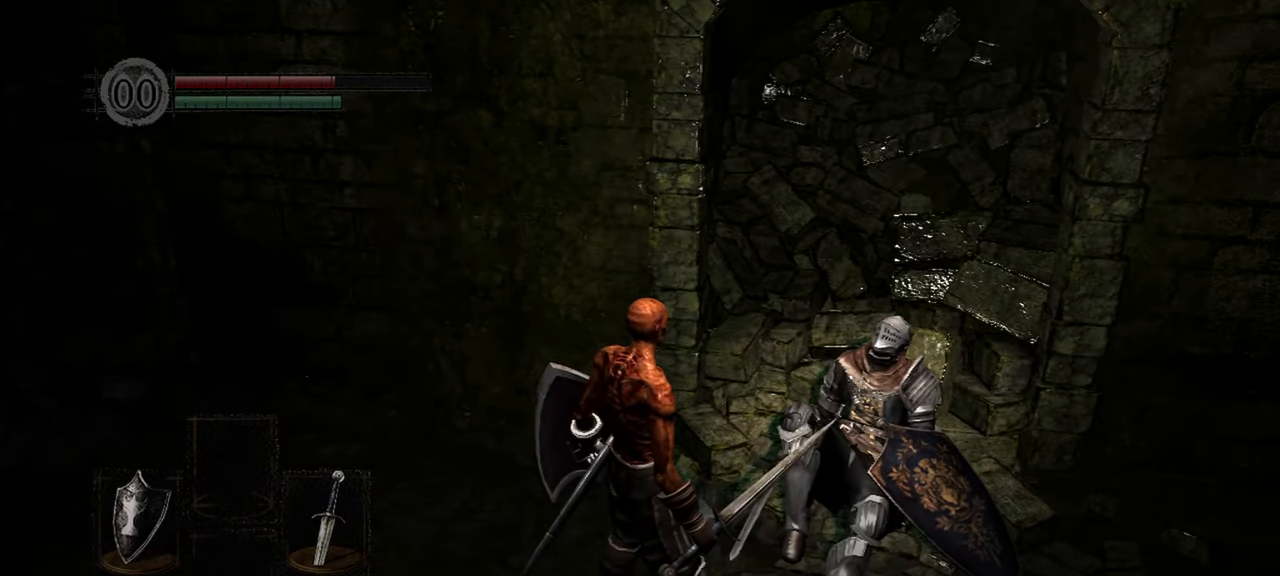
{"buttons": [], "left_stick": "center", "right_stick": "center", "events": [[33, "left_stick", "center"]]}
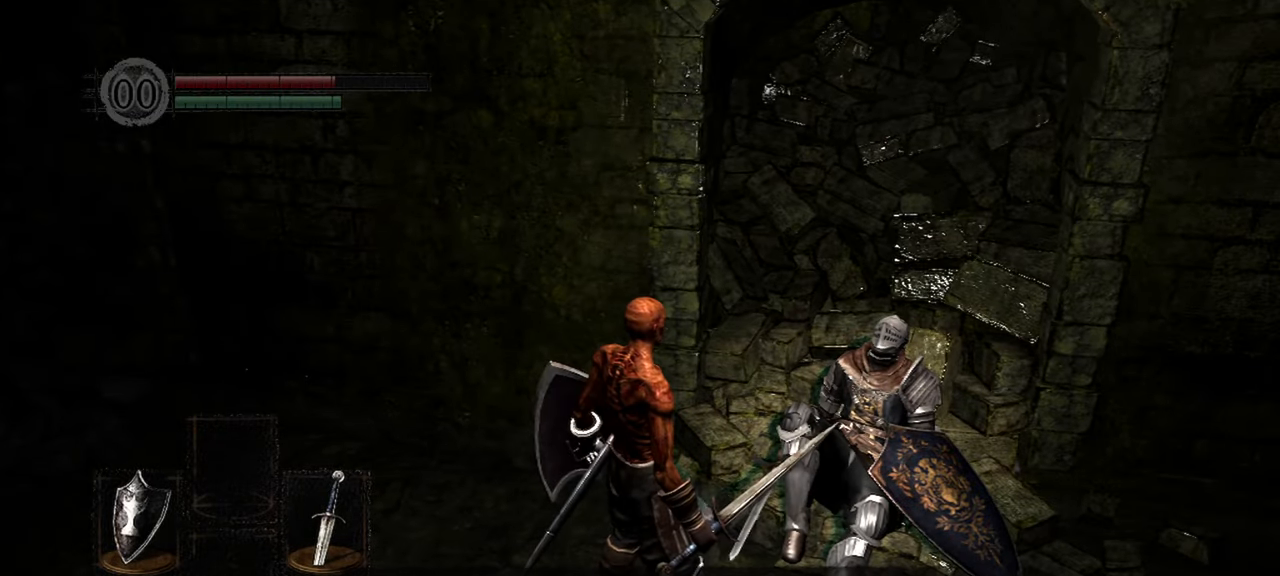
{"buttons": ["A"], "left_stick": "center", "right_stick": "center", "events": [[500, "A", "down"]]}
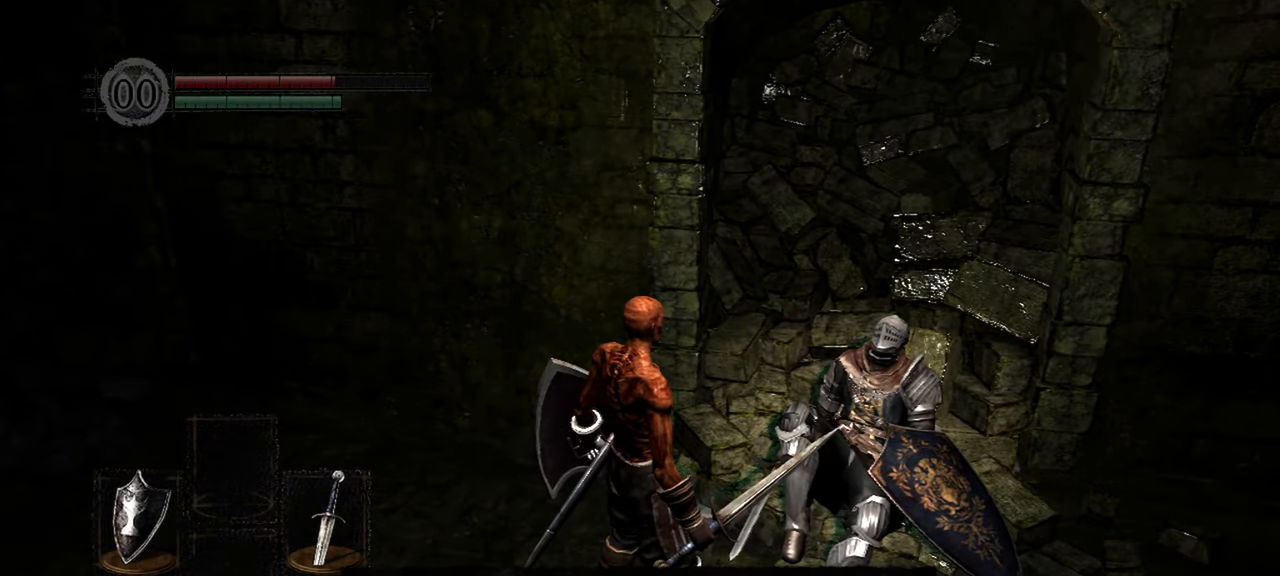
{"buttons": [], "left_stick": "center", "right_stick": "center", "events": [[150, "A", "up"]]}
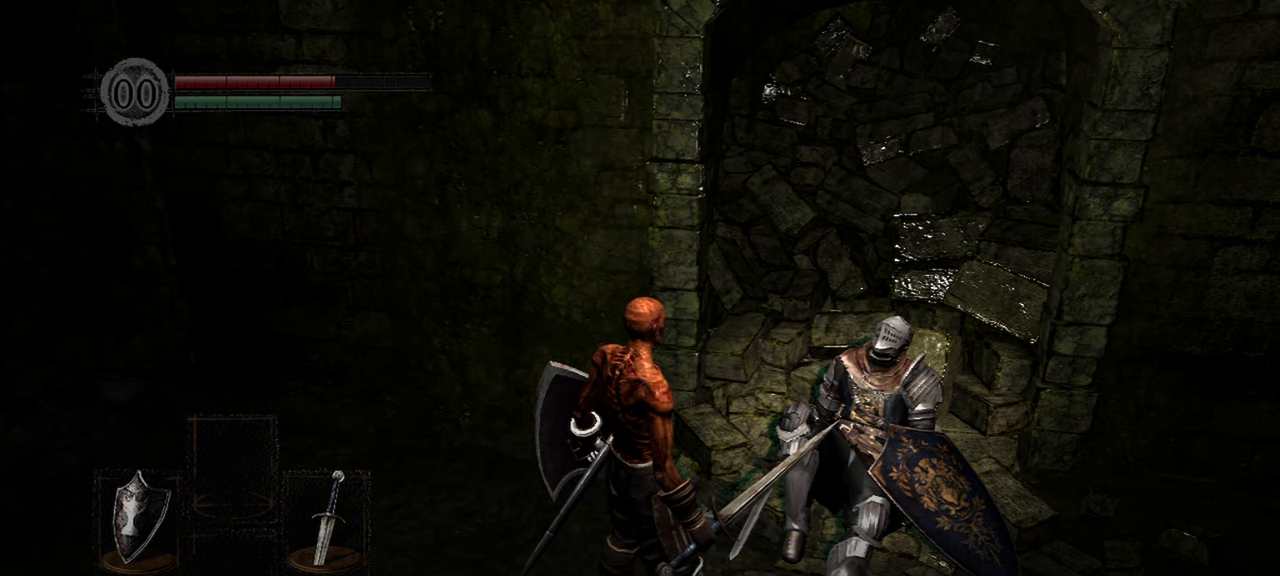
{"buttons": [], "left_stick": "center", "right_stick": "center", "events": []}
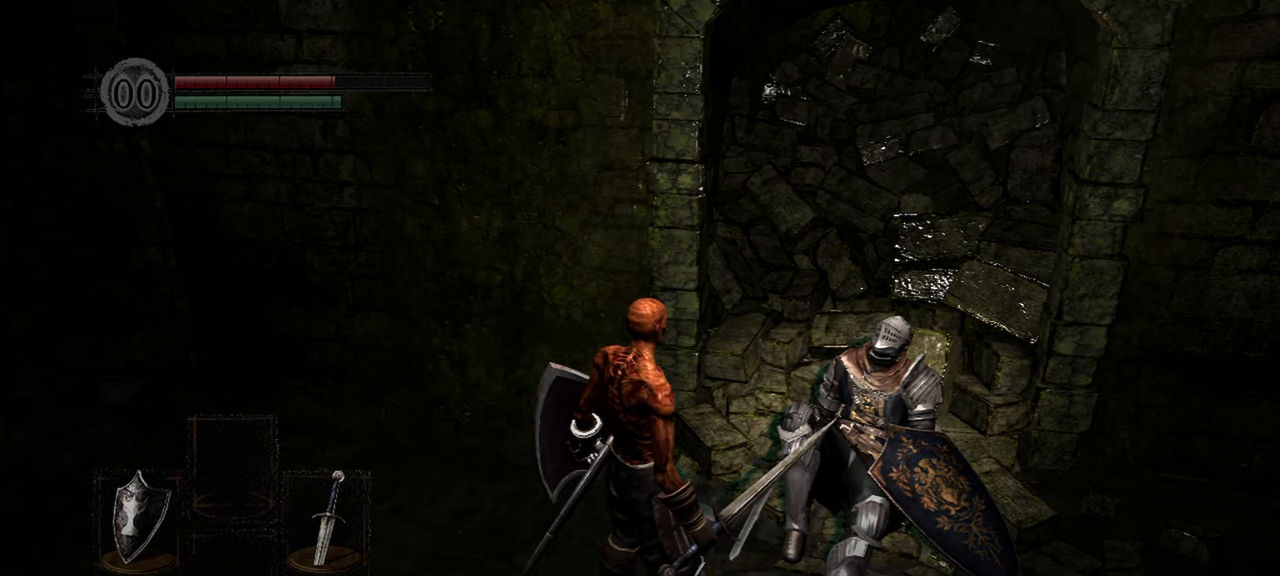
{"buttons": [], "left_stick": "center", "right_stick": "center", "events": [[267, "right_stick", "down-right"], [417, "right_stick", "center"]]}
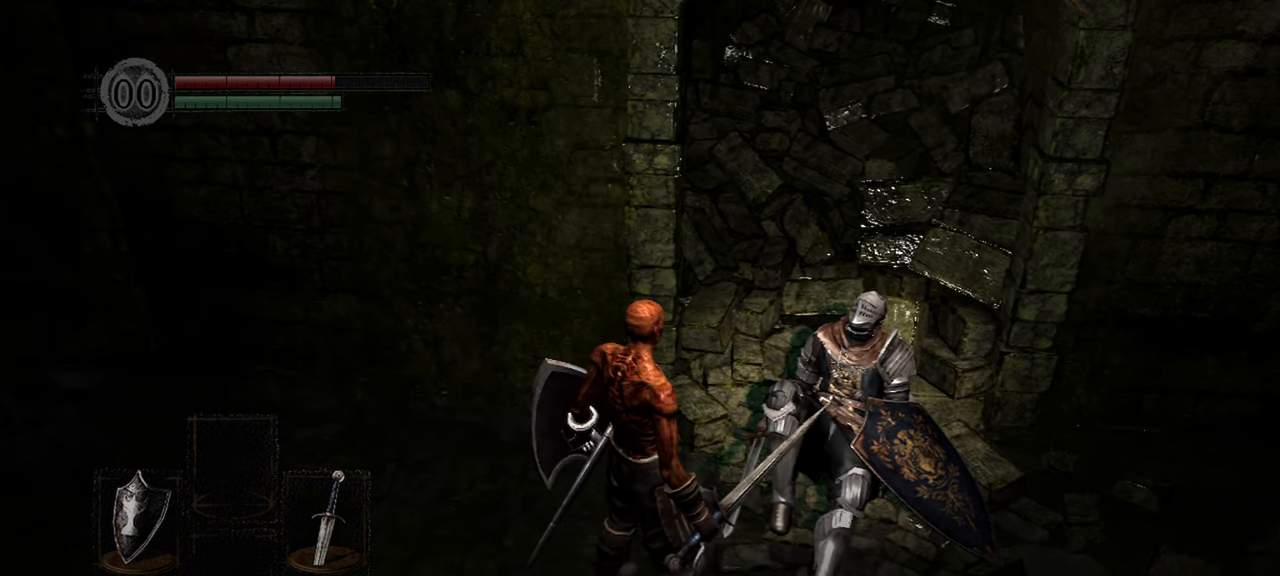
{"buttons": [], "left_stick": "center", "right_stick": "center", "events": []}
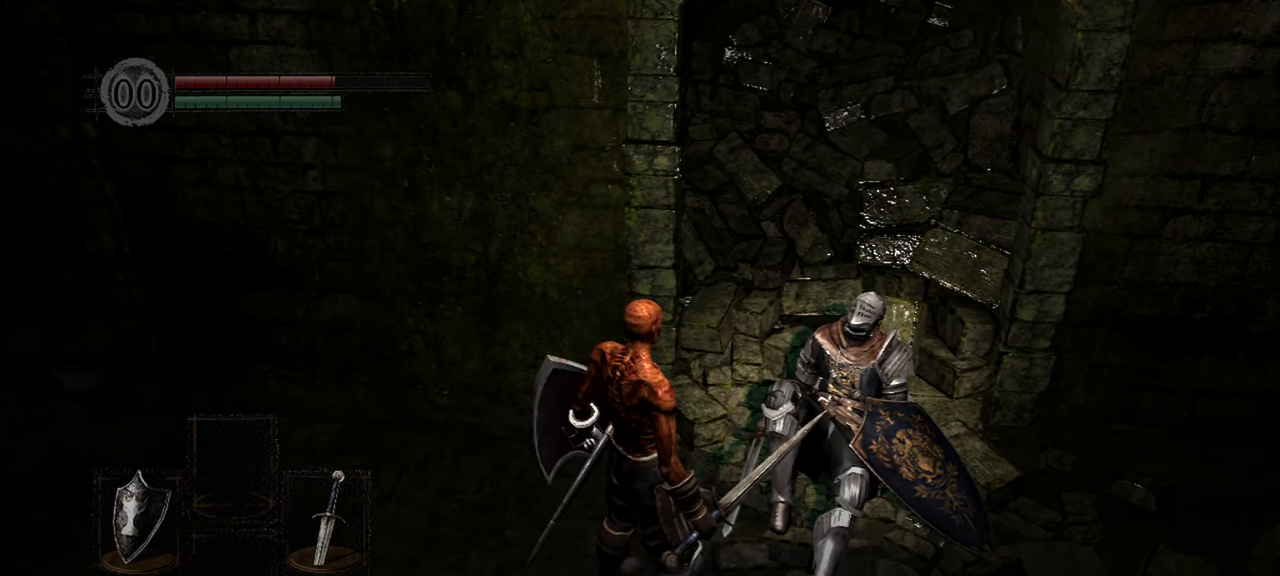
{"buttons": [], "left_stick": "center", "right_stick": "center", "events": [[133, "left_stick", "right"], [267, "left_stick", "center"]]}
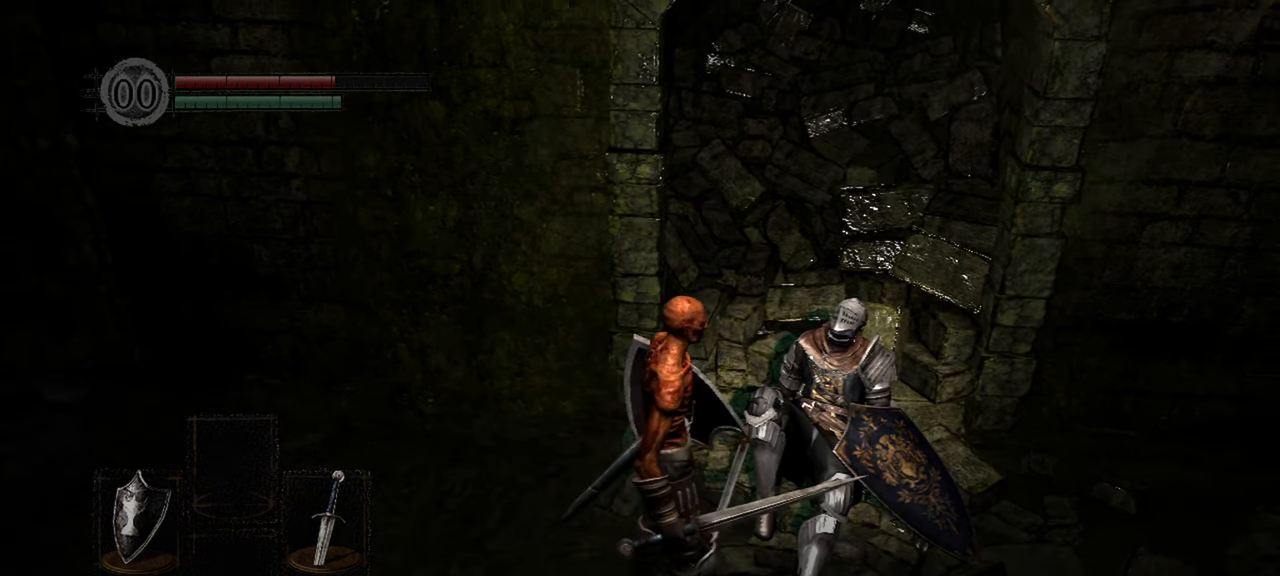
{"buttons": [], "left_stick": "center", "right_stick": "center", "events": []}
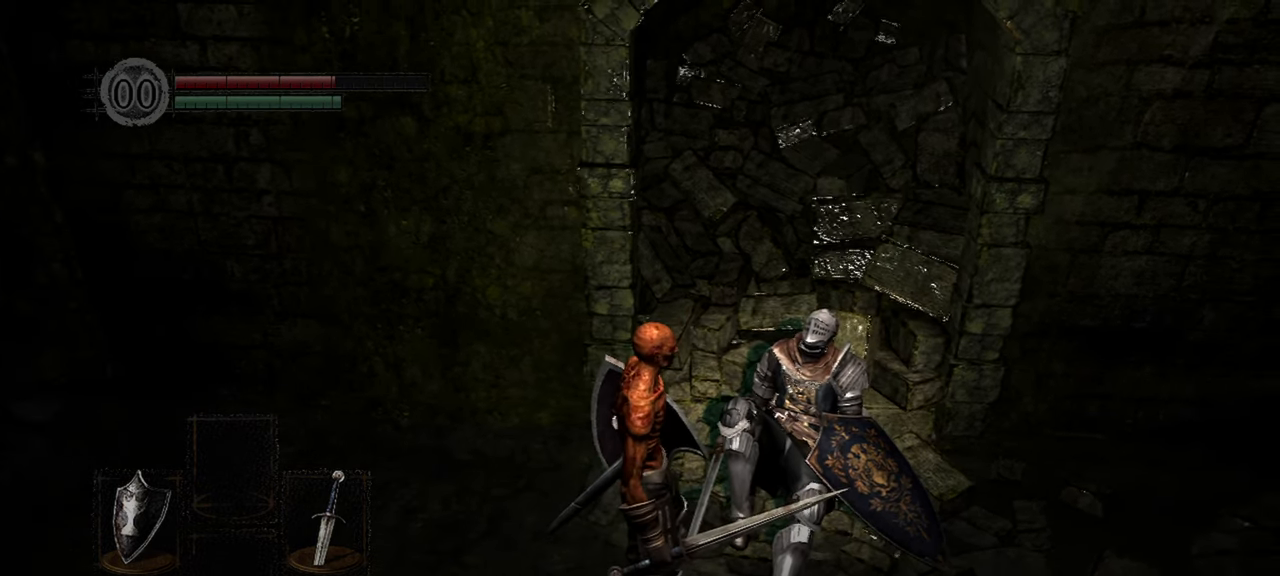
{"buttons": [], "left_stick": "center", "right_stick": "right", "events": [[50, "right_stick", "right"]]}
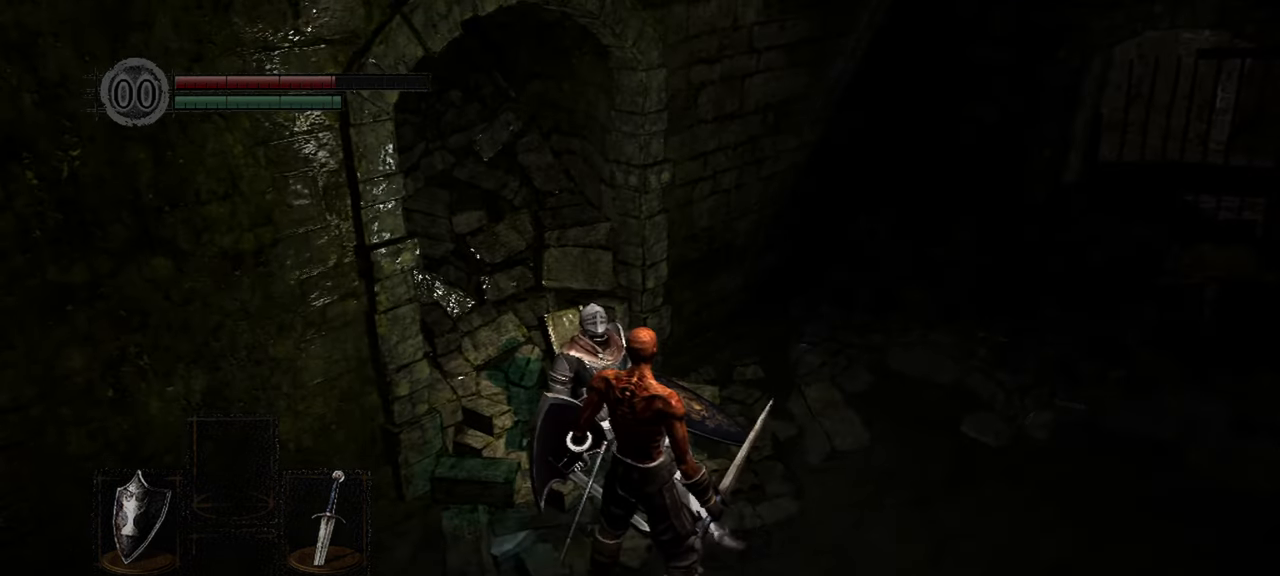
{"buttons": [], "left_stick": "center", "right_stick": "up-right", "events": [[267, "right_stick", "center"], [417, "right_stick", "right"], [500, "right_stick", "up-right"]]}
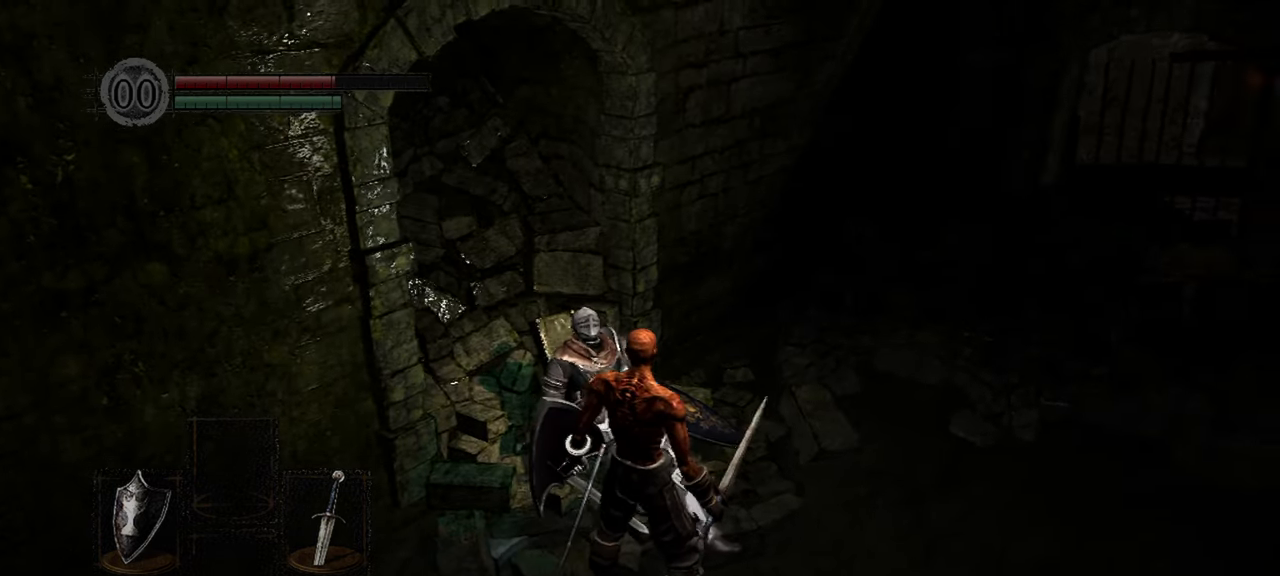
{"buttons": [], "left_stick": "center", "right_stick": "center", "events": [[467, "right_stick", "center"]]}
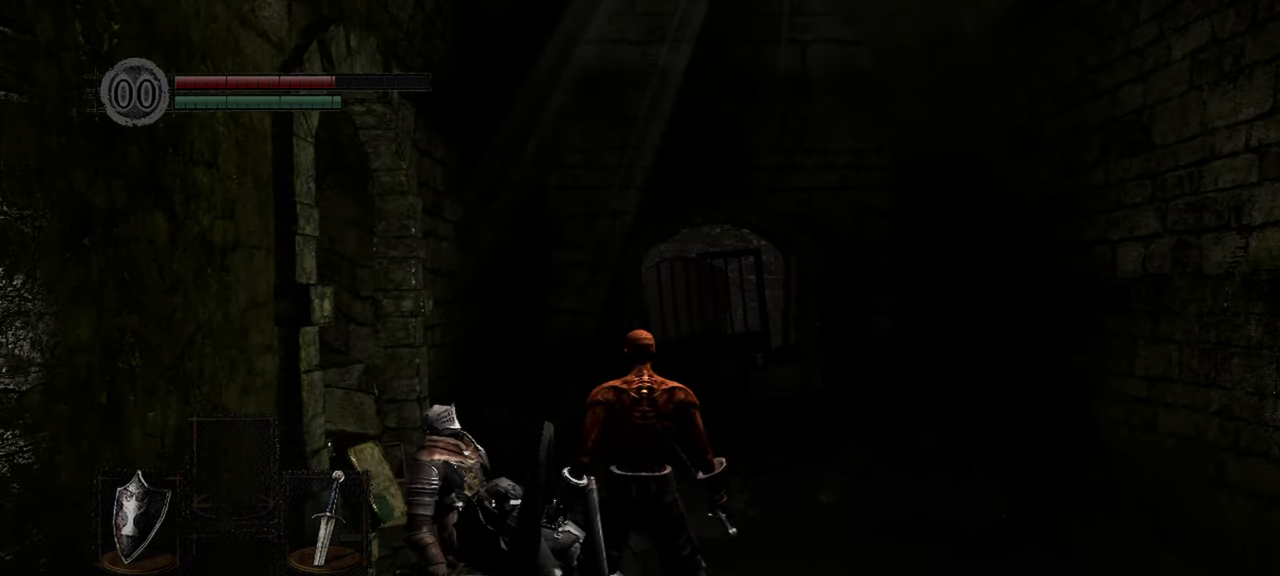
{"buttons": [], "left_stick": "center", "right_stick": "center", "events": []}
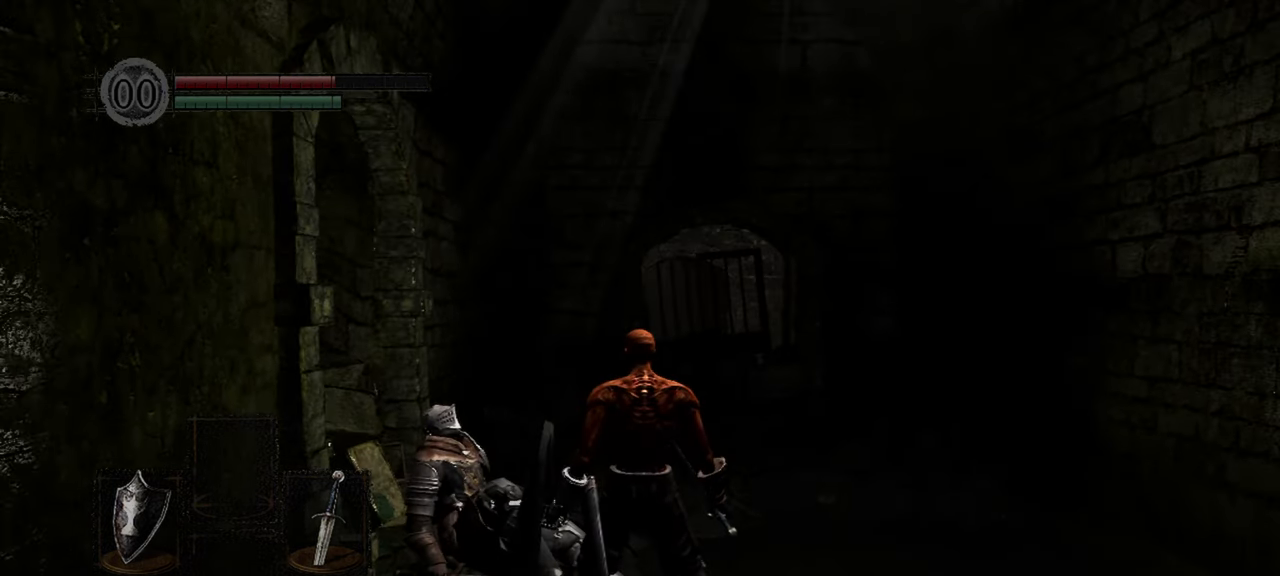
{"buttons": [], "left_stick": "center", "right_stick": "center", "events": []}
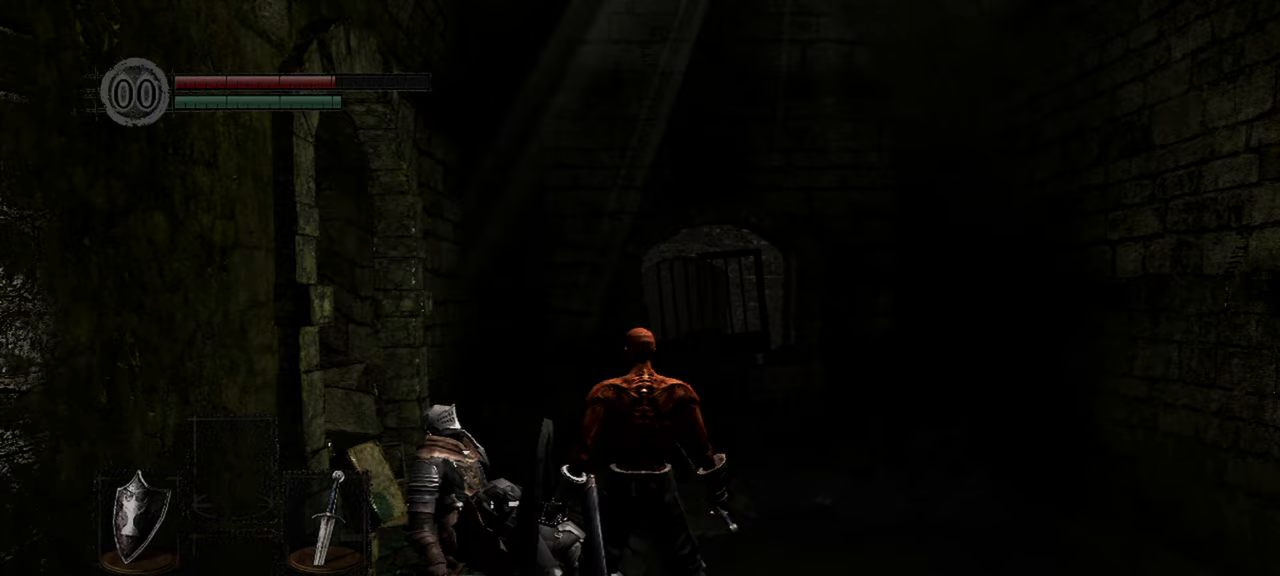
{"buttons": [], "left_stick": "center", "right_stick": "center", "events": []}
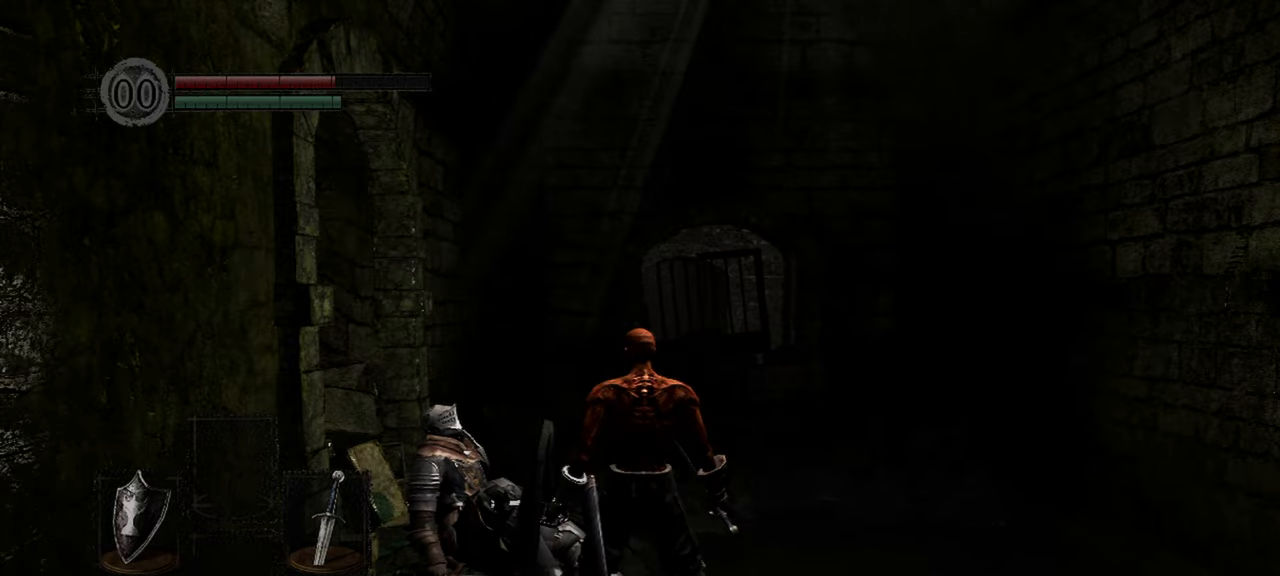
{"buttons": [], "left_stick": "center", "right_stick": "up-right", "events": [[400, "right_stick", "up-right"]]}
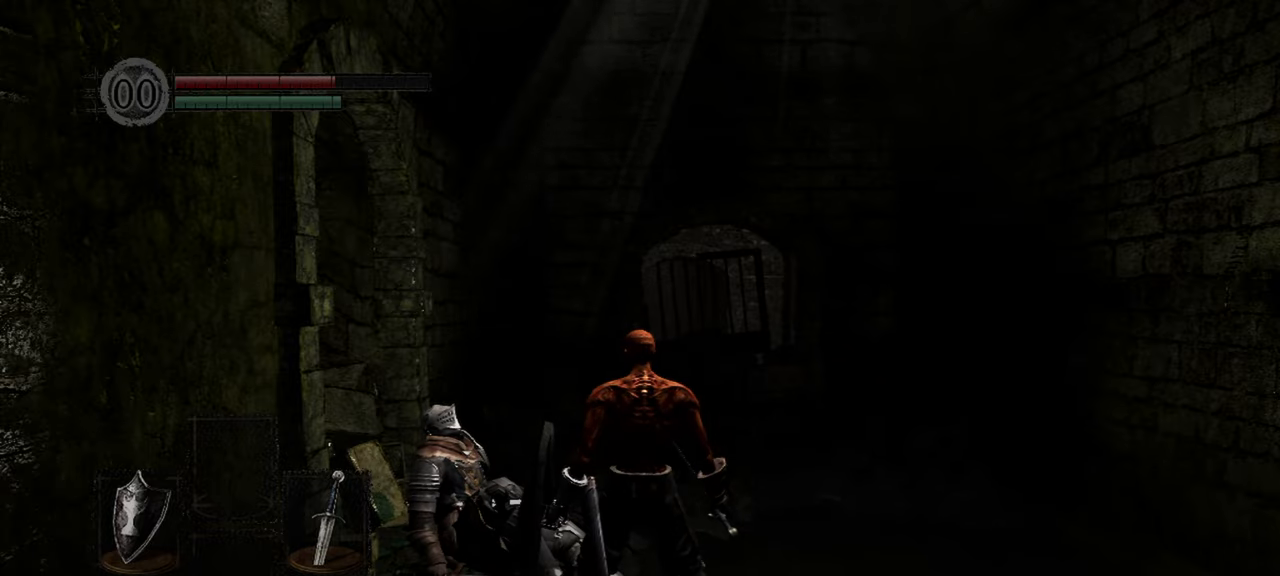
{"buttons": [], "left_stick": "center", "right_stick": "up", "events": [[350, "right_stick", "up"]]}
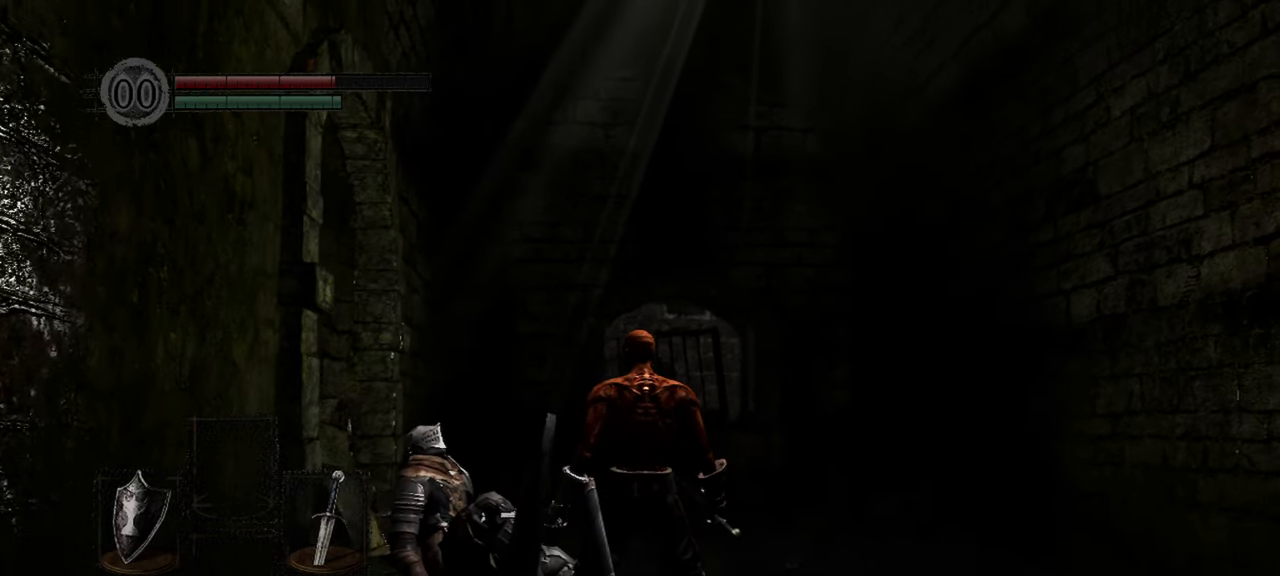
{"buttons": [], "left_stick": "center", "right_stick": "up-right", "events": [[233, "right_stick", "center"], [433, "right_stick", "up-right"]]}
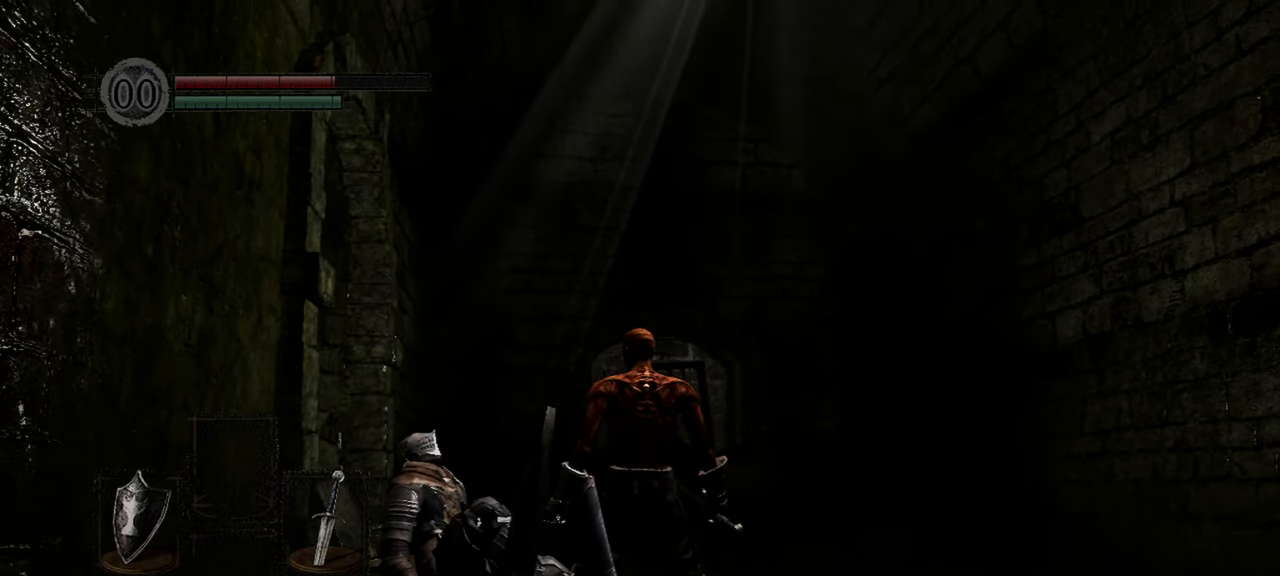
{"buttons": [], "left_stick": "center", "right_stick": "up-right", "events": []}
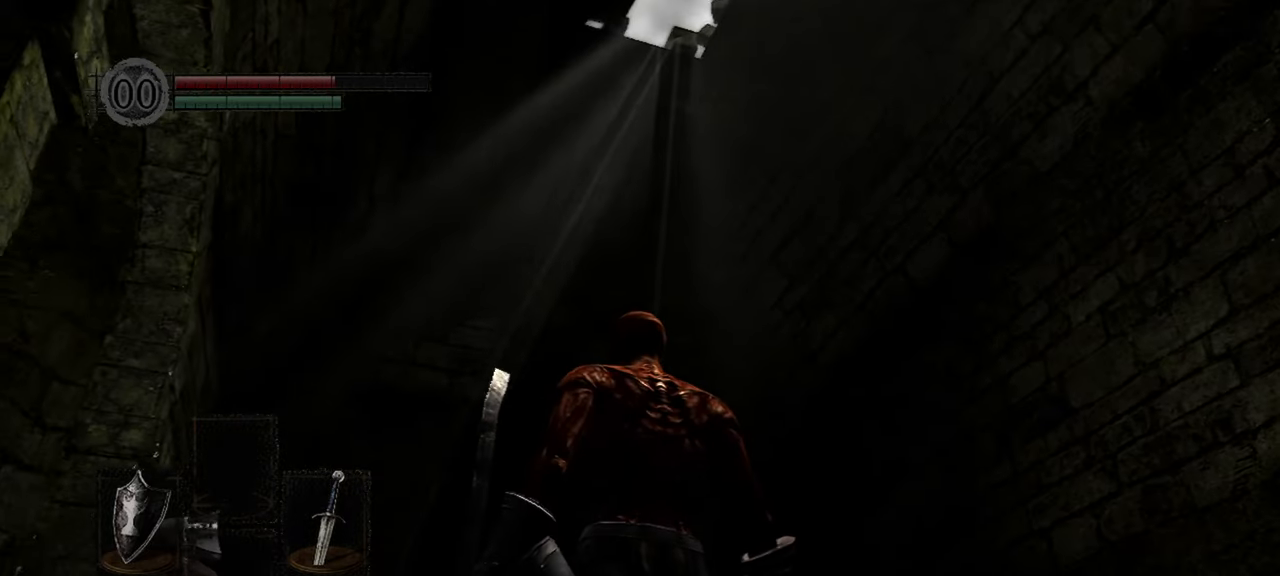
{"buttons": [], "left_stick": "center", "right_stick": "up", "events": [[150, "right_stick", "center"], [467, "right_stick", "up"]]}
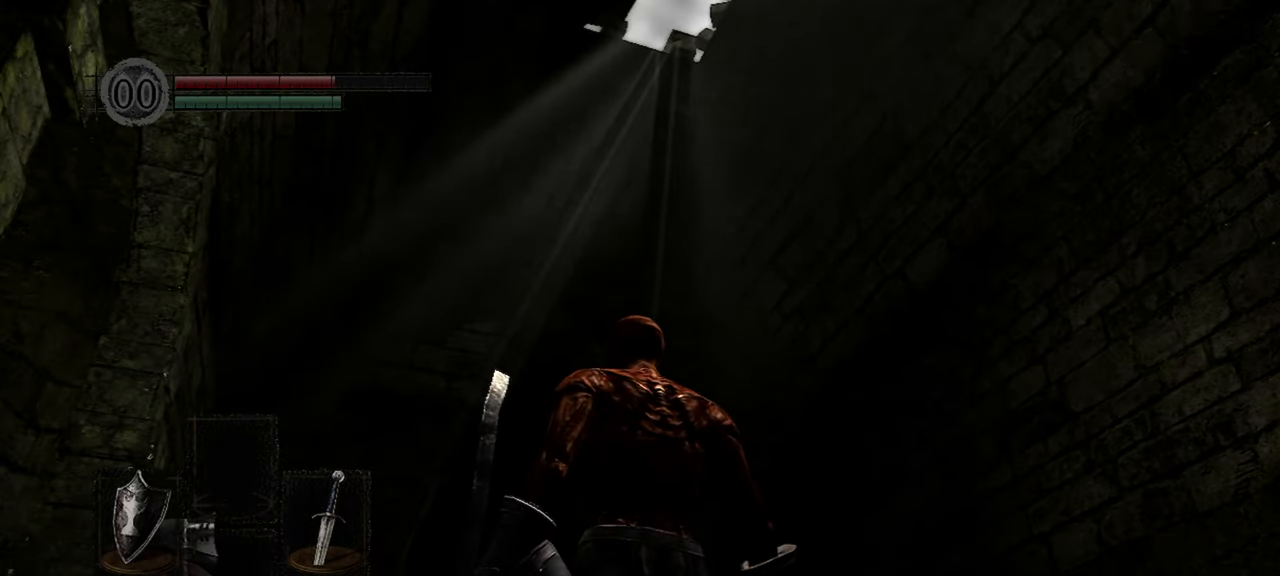
{"buttons": [], "left_stick": "center", "right_stick": "up", "events": []}
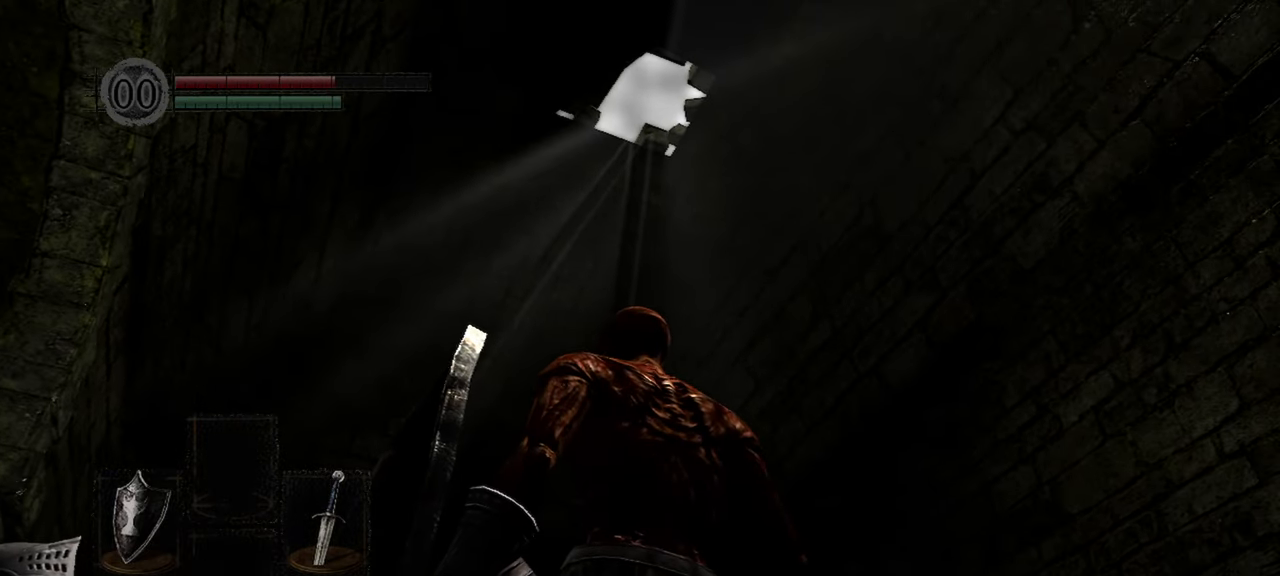
{"buttons": [], "left_stick": "center", "right_stick": "down-left", "events": [[50, "right_stick", "center"], [450, "right_stick", "down-left"]]}
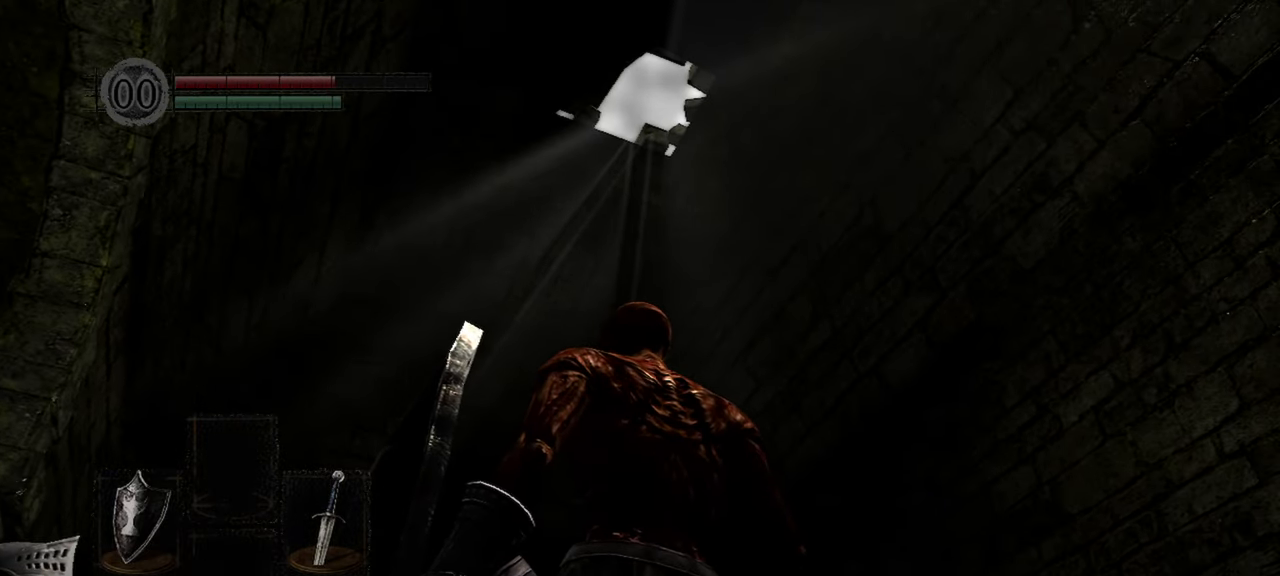
{"buttons": [], "left_stick": "center", "right_stick": "down-left", "events": []}
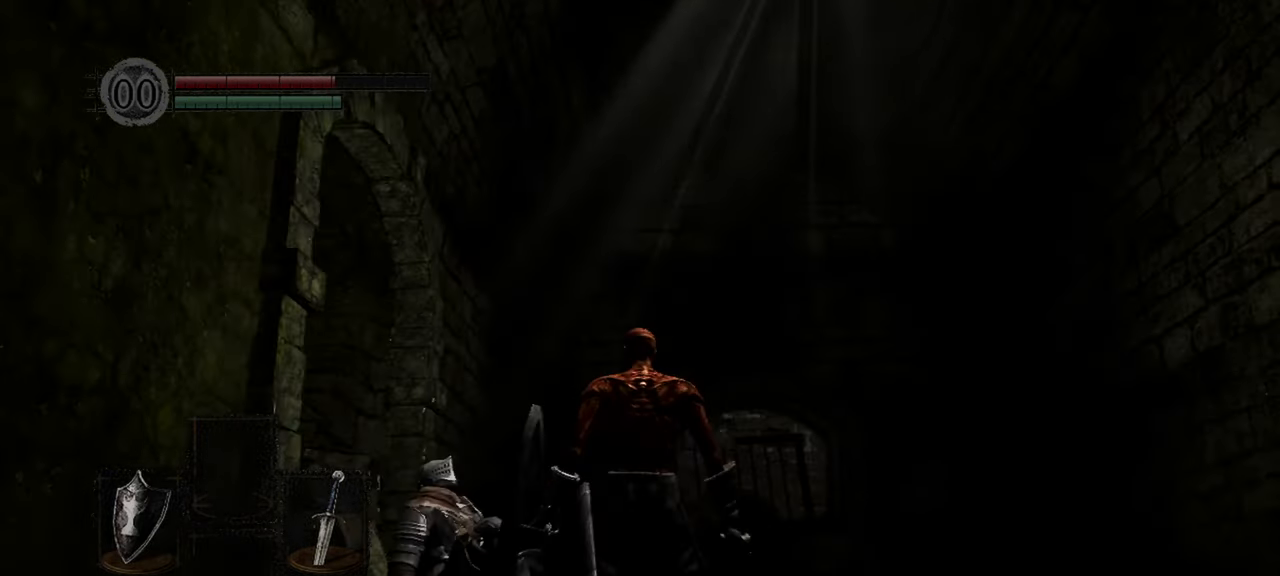
{"buttons": [], "left_stick": "center", "right_stick": "down-left", "events": []}
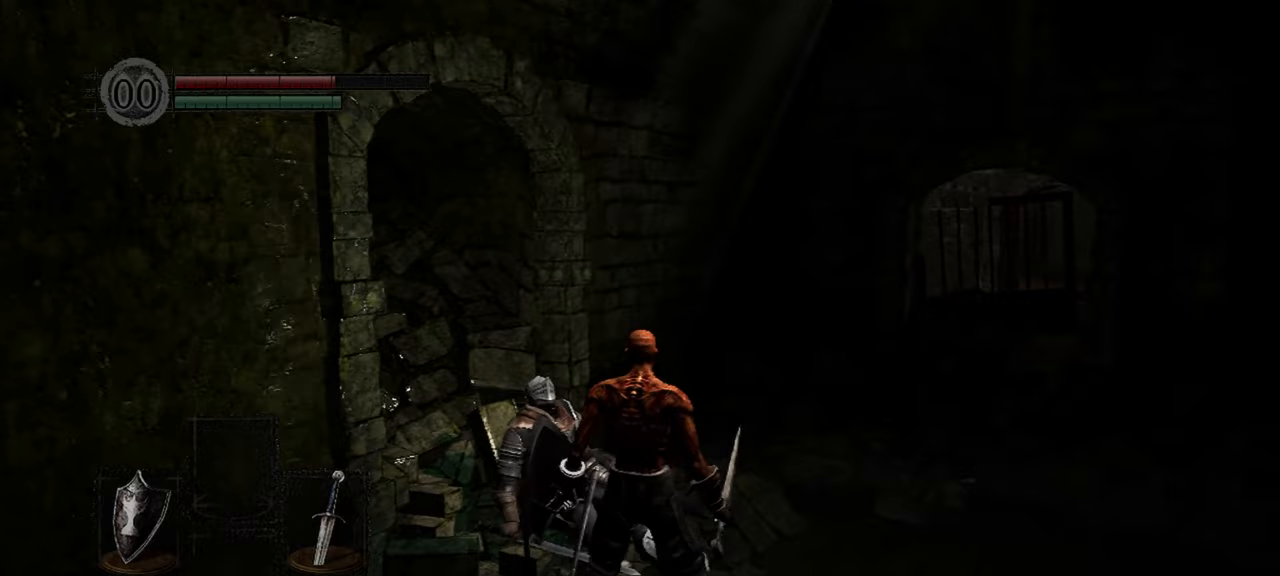
{"buttons": [], "left_stick": "center", "right_stick": "down-left", "events": []}
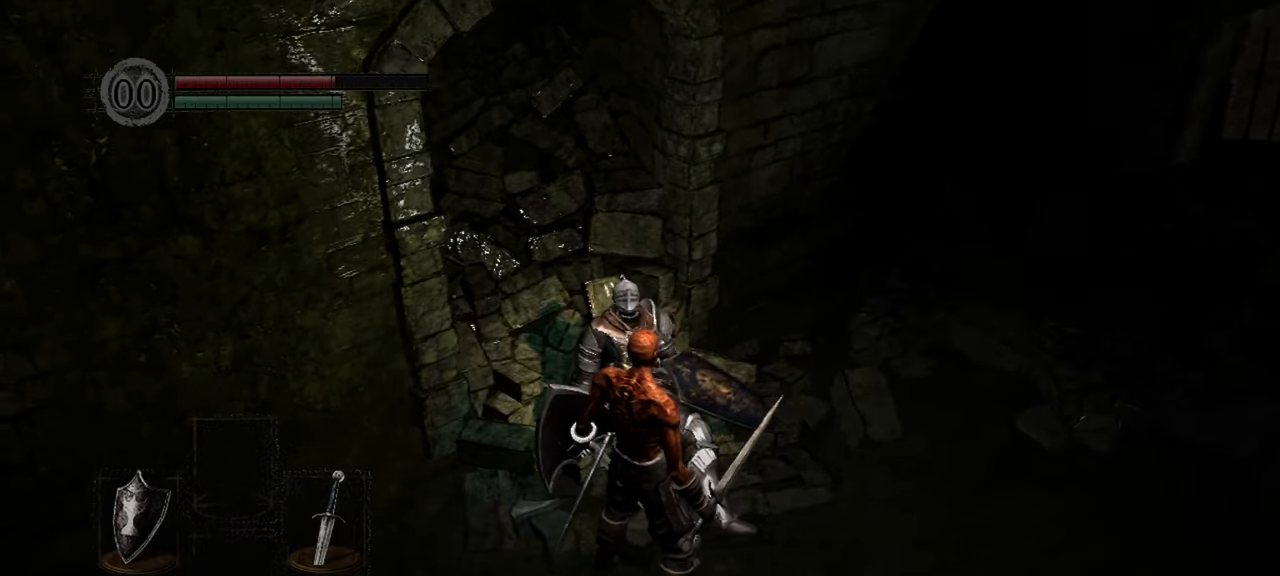
{"buttons": [], "left_stick": "center", "right_stick": "center", "events": [[267, "right_stick", "center"]]}